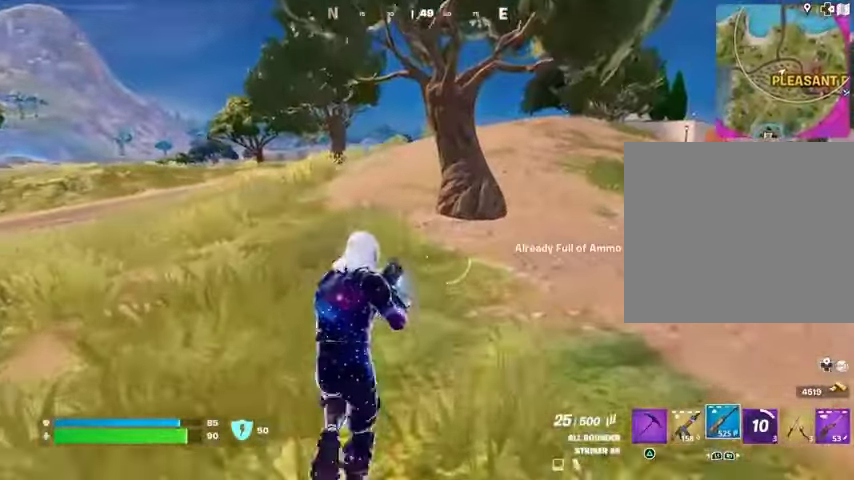
Gameplay with a controller (PlayStation layout); each line is a JSON object with the inputs held at the frame after it. "events" lists button and stick changes between this image and that frame as [ms after this image, input, new state], when the widget could be followed in between.
{"buttons": ["R1"], "left_stick": "up-left", "right_stick": "center", "events": [[100, "L3", "down"], [100, "left_stick", "up-left"], [200, "L3", "up"], [267, "right_stick", "right"], [300, "R1", "down"], [367, "R1", "up"], [400, "right_stick", "center"], [500, "R1", "down"]]}
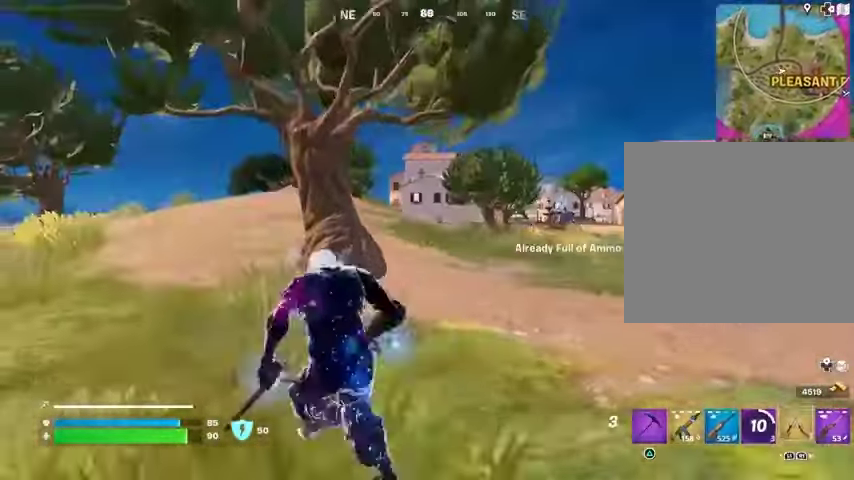
{"buttons": [], "left_stick": "up-left", "right_stick": "up-left", "events": [[67, "R1", "up"], [500, "right_stick", "up-left"]]}
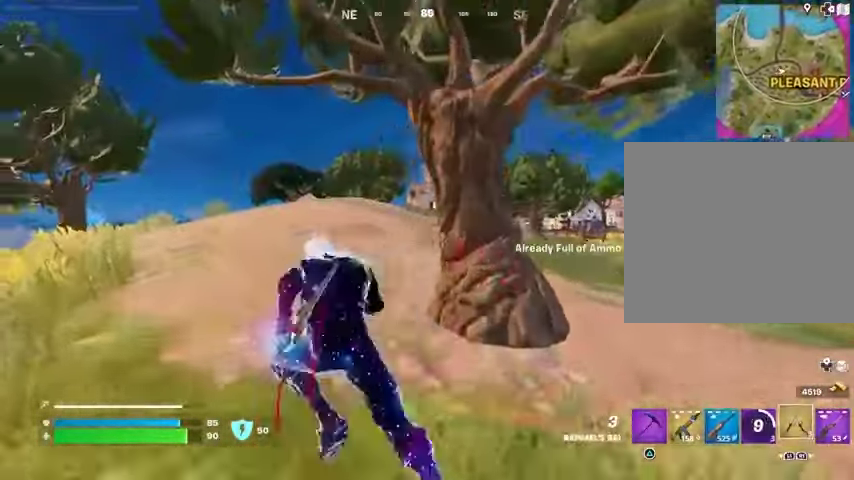
{"buttons": ["CROSS"], "left_stick": "up", "right_stick": "center", "events": [[100, "right_stick", "center"], [133, "left_stick", "up"], [467, "CROSS", "down"]]}
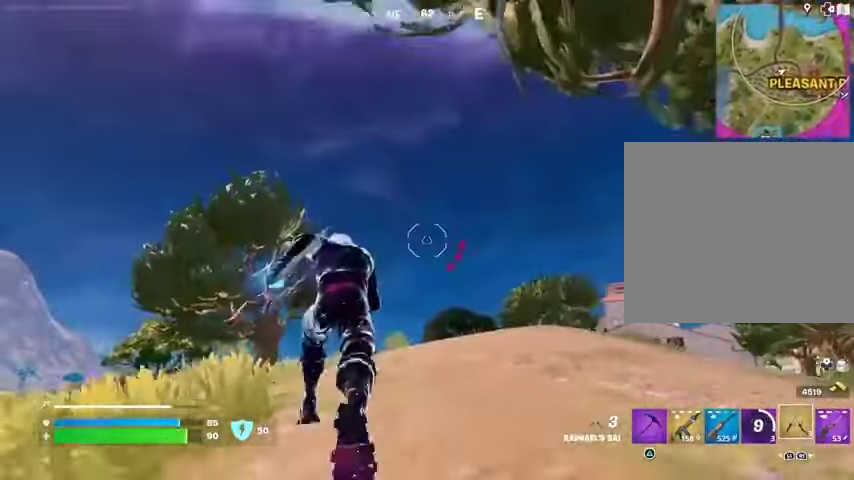
{"buttons": [], "left_stick": "up", "right_stick": "center", "events": [[33, "CROSS", "up"], [167, "CROSS", "down"], [267, "CROSS", "up"], [367, "CROSS", "down"], [433, "CROSS", "up"]]}
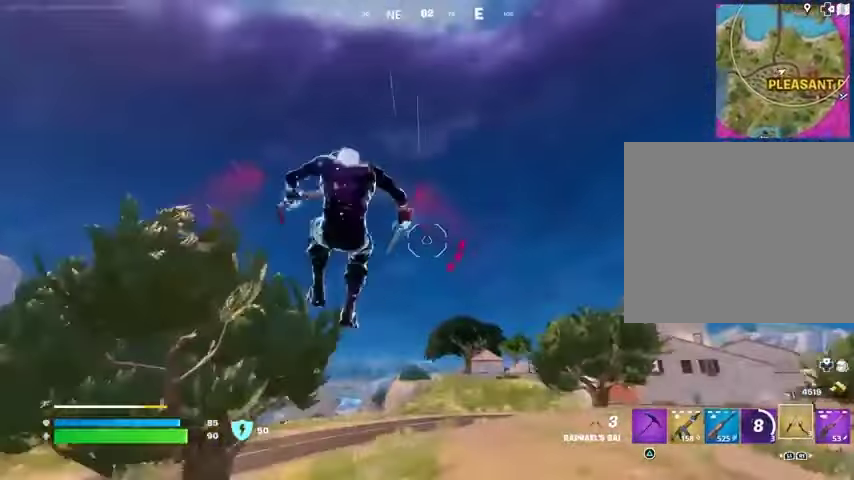
{"buttons": [], "left_stick": "up", "right_stick": "center", "events": [[400, "R3", "down"], [467, "R3", "up"]]}
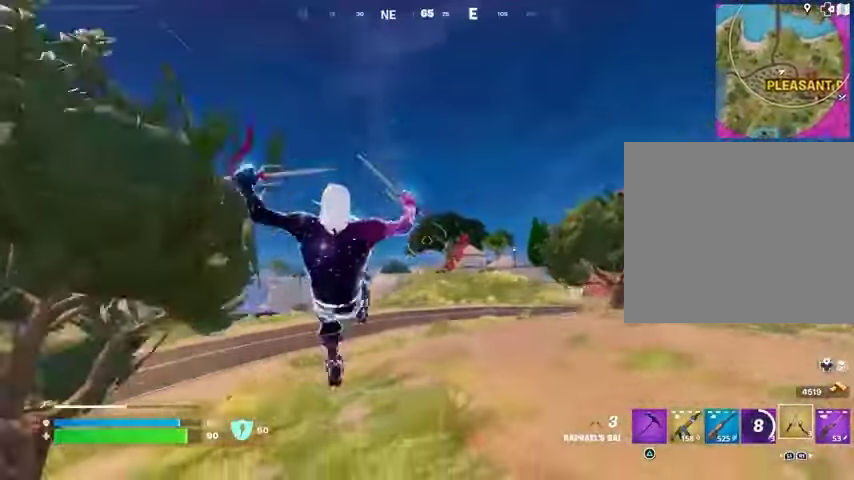
{"buttons": ["R1"], "left_stick": "up", "right_stick": "right", "events": [[233, "CROSS", "down"], [333, "CROSS", "up"], [433, "R1", "down"], [467, "right_stick", "right"]]}
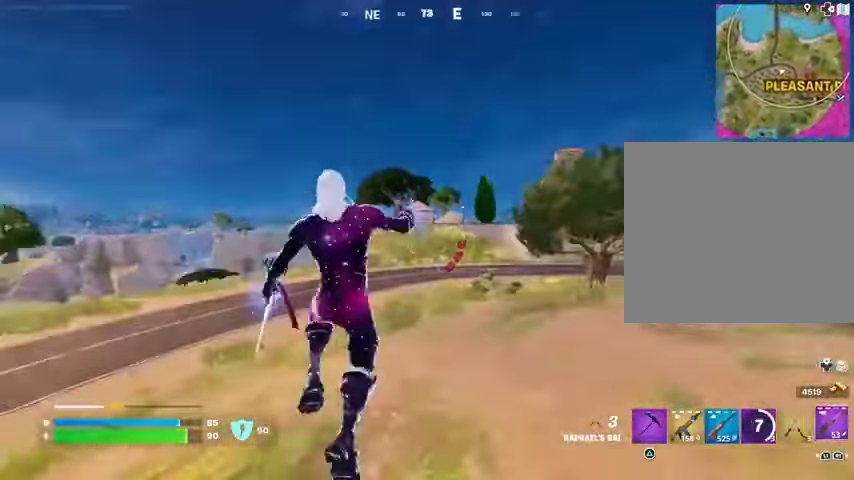
{"buttons": [], "left_stick": "up", "right_stick": "center", "events": [[67, "R1", "up"], [100, "right_stick", "center"], [400, "right_stick", "left"], [500, "right_stick", "center"]]}
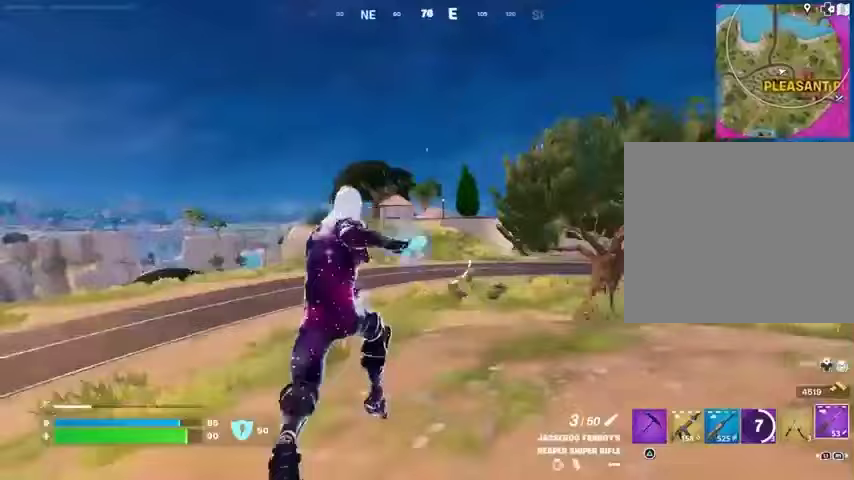
{"buttons": ["L2"], "left_stick": "up-right", "right_stick": "right", "events": [[300, "L2", "down"], [300, "right_stick", "up-left"], [367, "left_stick", "up-right"], [400, "right_stick", "right"]]}
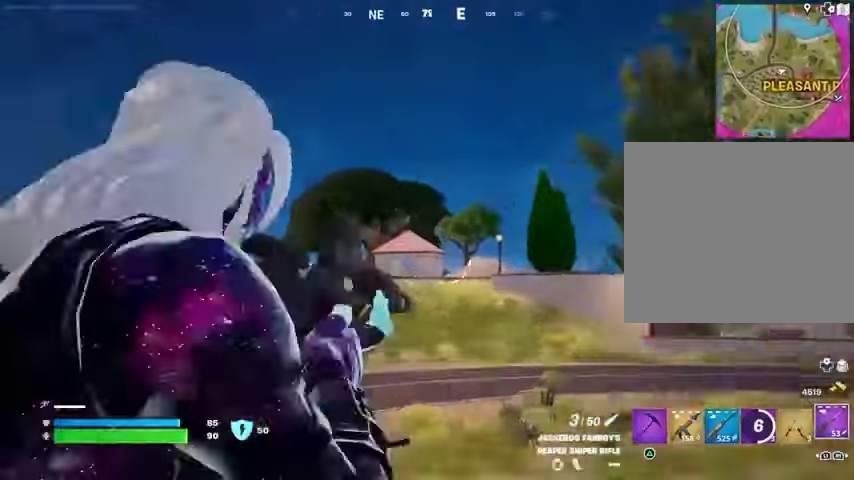
{"buttons": ["L2"], "left_stick": "up-right", "right_stick": "right", "events": [[33, "left_stick", "up"], [67, "right_stick", "down-left"], [200, "right_stick", "center"], [400, "left_stick", "up-right"], [400, "right_stick", "right"]]}
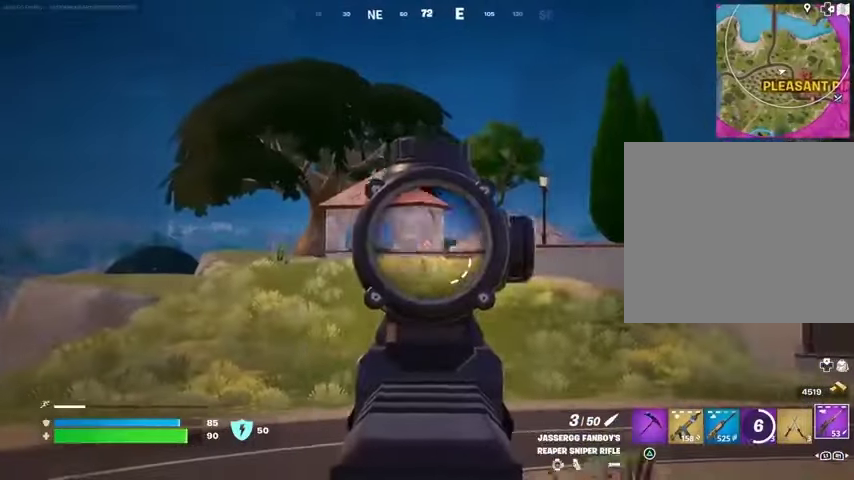
{"buttons": ["L3"], "left_stick": "up", "right_stick": "right", "events": [[67, "right_stick", "center"], [100, "left_stick", "up"], [400, "L2", "up"], [400, "right_stick", "right"], [467, "L3", "down"]]}
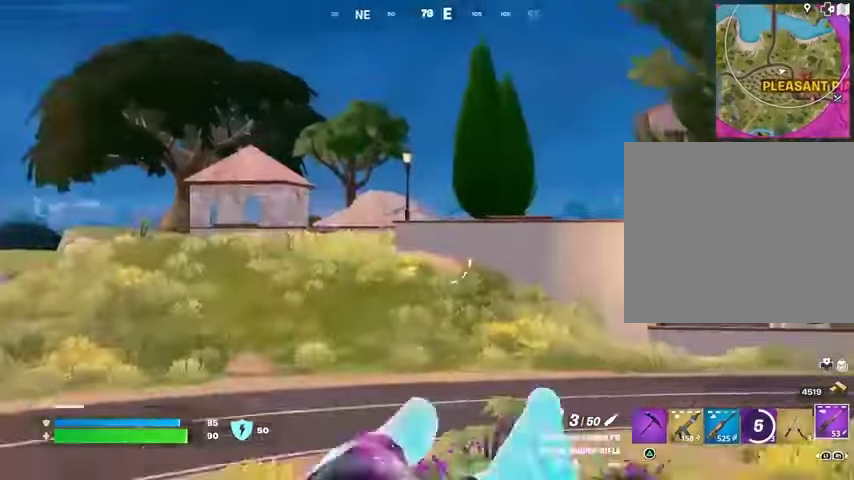
{"buttons": [], "left_stick": "up-right", "right_stick": "center", "events": [[67, "L3", "up"], [100, "left_stick", "up-right"], [267, "right_stick", "center"]]}
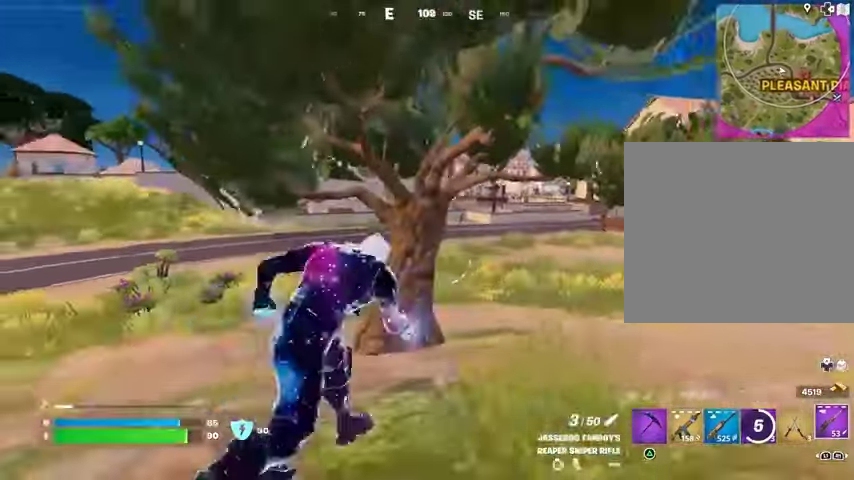
{"buttons": ["L2"], "left_stick": "up", "right_stick": "center", "events": [[333, "left_stick", "up"], [400, "L2", "down"]]}
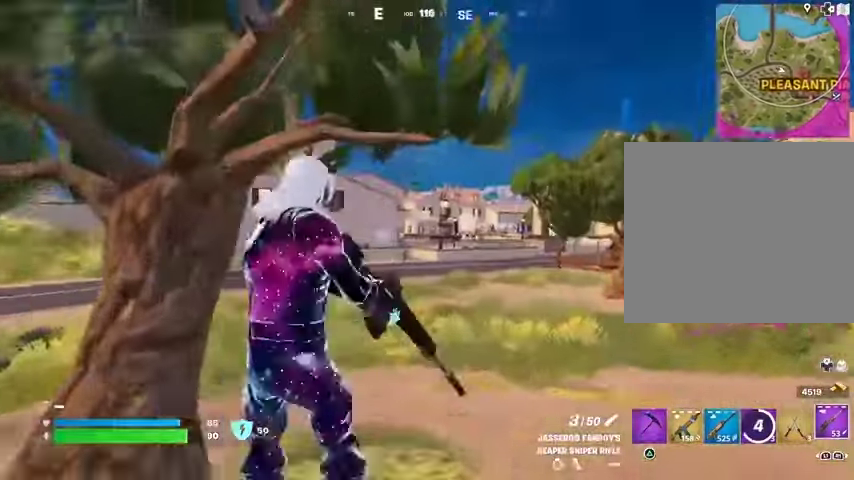
{"buttons": [], "left_stick": "up-right", "right_stick": "left", "events": [[233, "L2", "up"], [233, "left_stick", "up-right"], [267, "right_stick", "right"], [433, "right_stick", "left"]]}
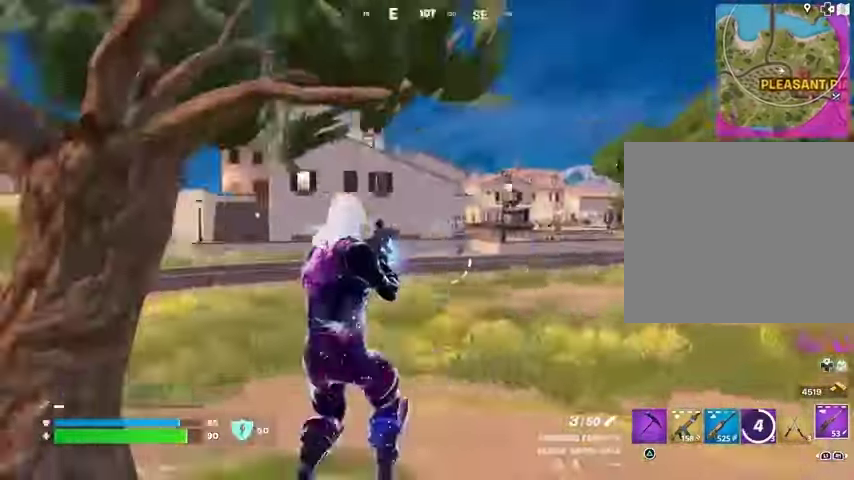
{"buttons": [], "left_stick": "up-right", "right_stick": "center", "events": [[200, "right_stick", "center"], [267, "L3", "down"], [367, "L3", "up"]]}
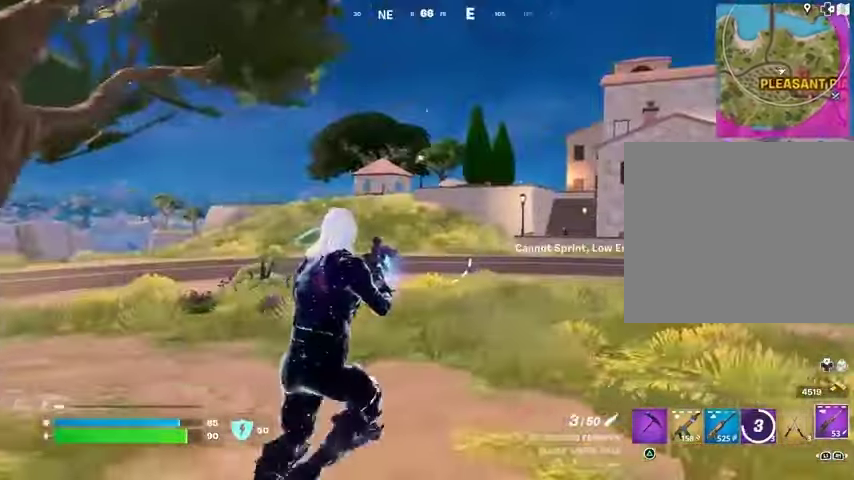
{"buttons": [], "left_stick": "up", "right_stick": "center", "events": [[133, "left_stick", "up"], [200, "L1", "down"], [300, "L1", "up"]]}
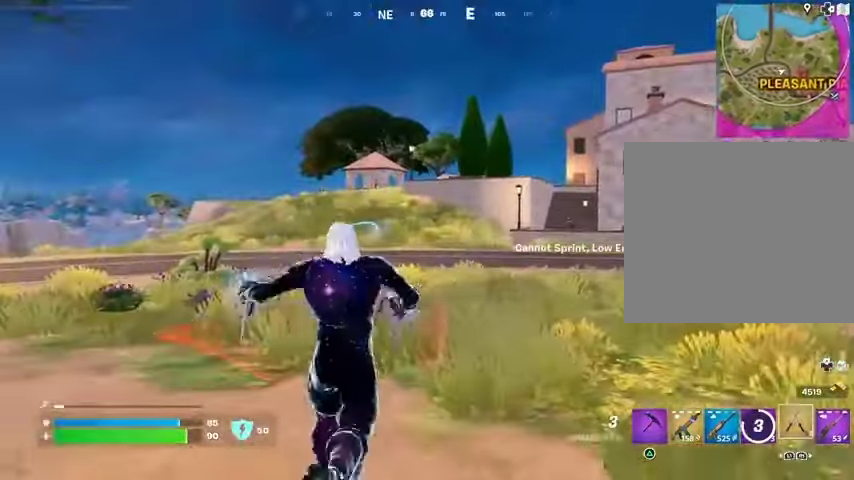
{"buttons": [], "left_stick": "up", "right_stick": "center", "events": [[100, "CROSS", "down"], [167, "CROSS", "up"], [233, "CROSS", "down"], [300, "CROSS", "up"]]}
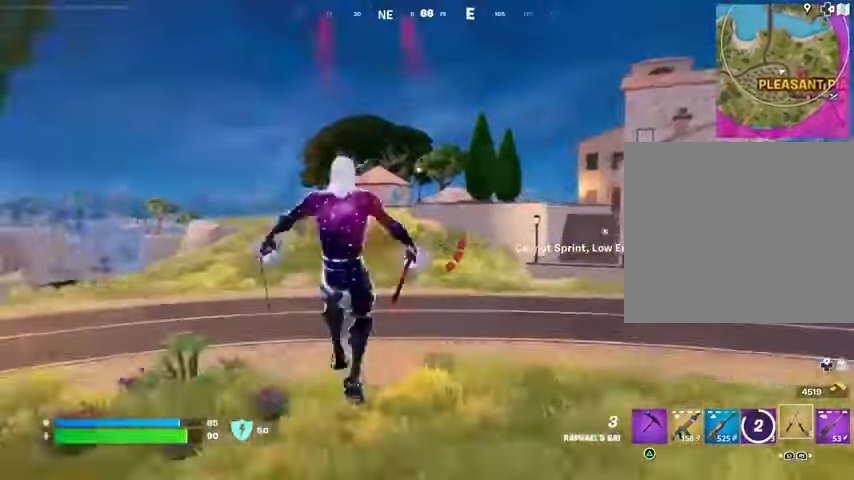
{"buttons": ["R1"], "left_stick": "up-left", "right_stick": "center", "events": [[67, "left_stick", "up-left"], [67, "right_stick", "right"], [167, "right_stick", "center"], [467, "R1", "down"]]}
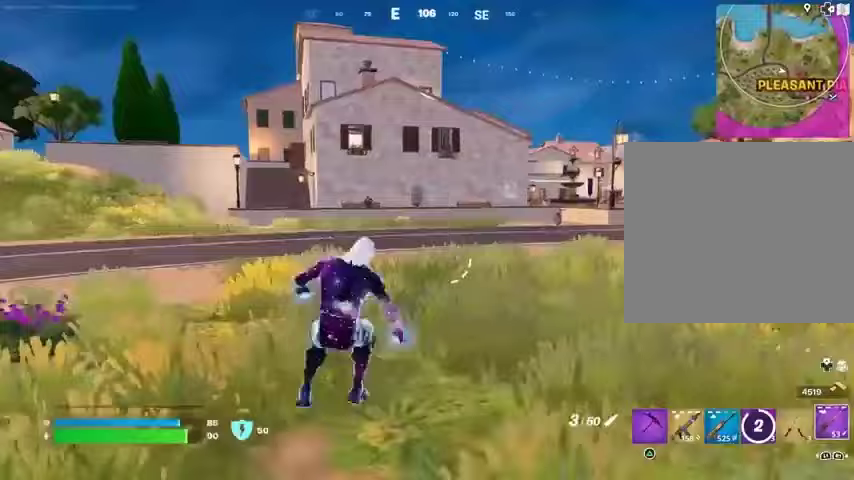
{"buttons": ["L2"], "left_stick": "up-right", "right_stick": "up-left", "events": [[33, "R1", "up"], [167, "left_stick", "up"], [200, "L2", "down"], [267, "left_stick", "up-right"], [300, "right_stick", "right"], [400, "right_stick", "center"], [467, "right_stick", "up-left"]]}
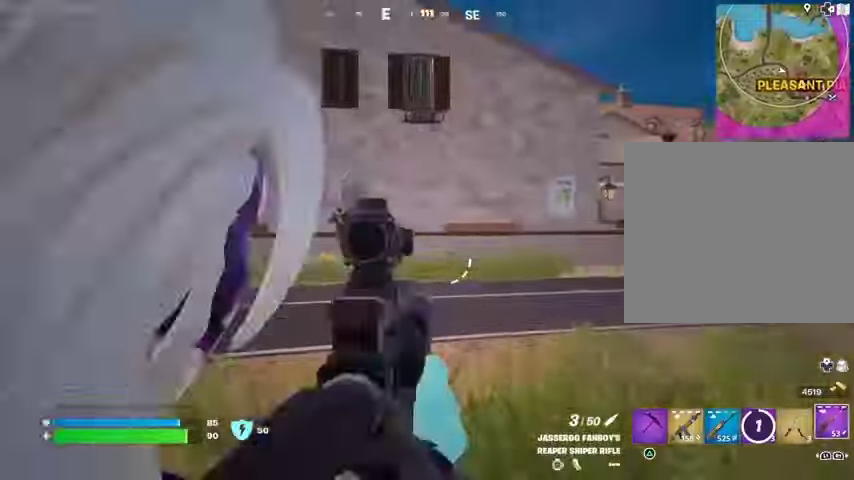
{"buttons": ["L2"], "left_stick": "up", "right_stick": "up", "events": [[300, "right_stick", "center"], [400, "right_stick", "up-right"], [467, "left_stick", "up"], [467, "right_stick", "up"]]}
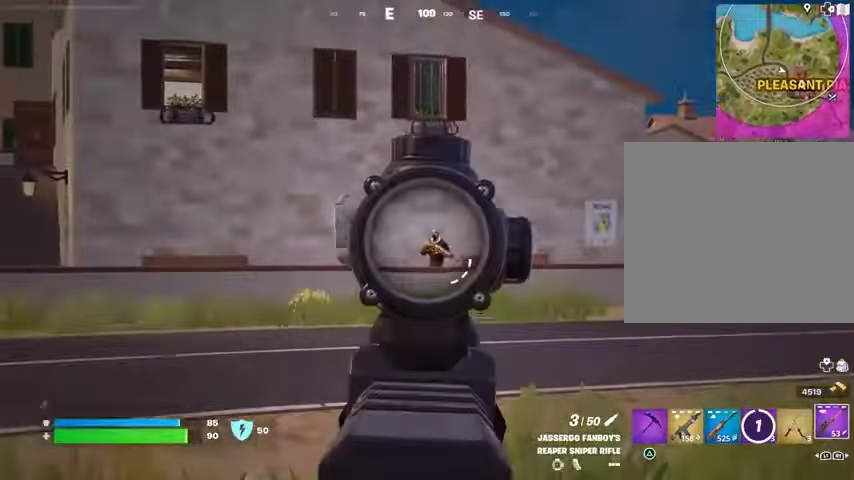
{"buttons": ["R1"], "left_stick": "up-right", "right_stick": "center", "events": [[33, "L2", "up"], [33, "L3", "down"], [33, "R2", "down"], [33, "left_stick", "up-left"], [67, "R2", "up"], [67, "right_stick", "down-right"], [133, "L3", "up"], [167, "right_stick", "down-left"], [267, "right_stick", "center"], [300, "R1", "down"], [333, "right_stick", "right"], [367, "R1", "up"], [433, "right_stick", "center"], [467, "left_stick", "up-right"], [500, "R1", "down"]]}
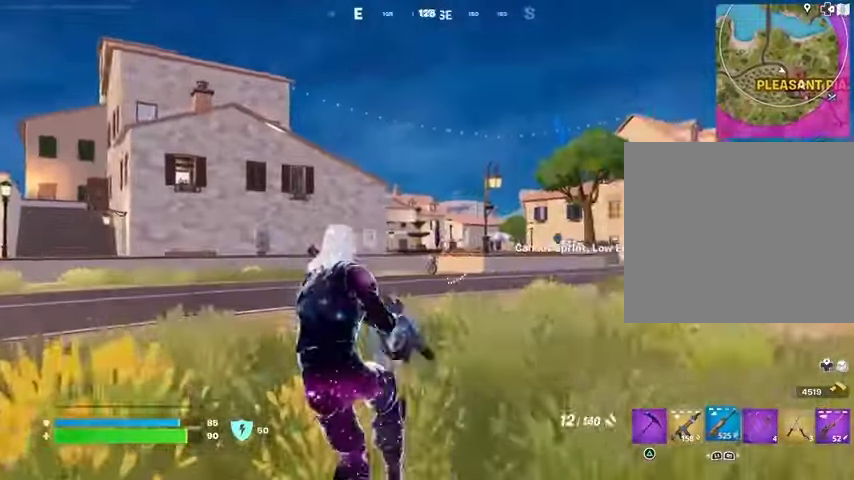
{"buttons": ["L2"], "left_stick": "up-right", "right_stick": "center", "events": [[100, "R1", "up"], [333, "L2", "down"], [367, "right_stick", "up-left"], [467, "right_stick", "center"]]}
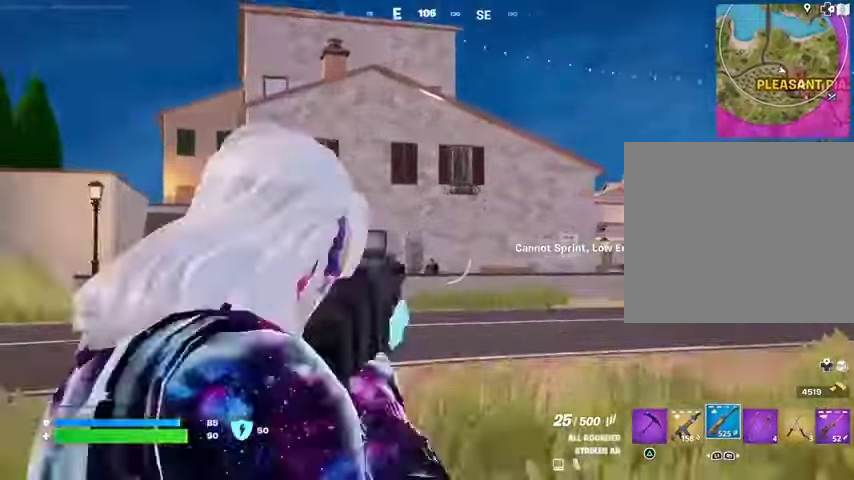
{"buttons": ["L2", "R2"], "left_stick": "up-left", "right_stick": "down-left", "events": [[100, "right_stick", "down-left"], [167, "left_stick", "up"], [233, "R2", "down"], [267, "left_stick", "up-left"], [300, "right_stick", "down"], [333, "R3", "down"], [400, "R3", "up"], [433, "right_stick", "down-left"]]}
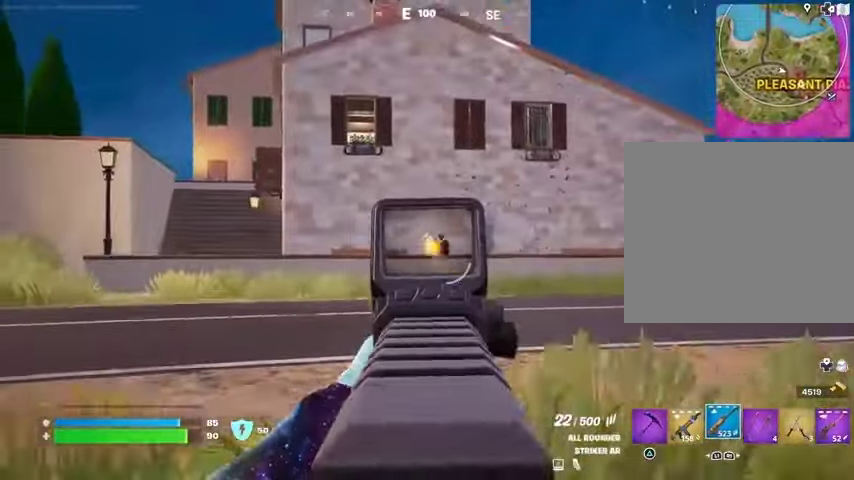
{"buttons": ["L2", "R2"], "left_stick": "up-right", "right_stick": "down-right", "events": [[133, "right_stick", "down-right"], [167, "left_stick", "up"], [267, "left_stick", "up-right"], [267, "right_stick", "down-left"], [400, "right_stick", "down-right"]]}
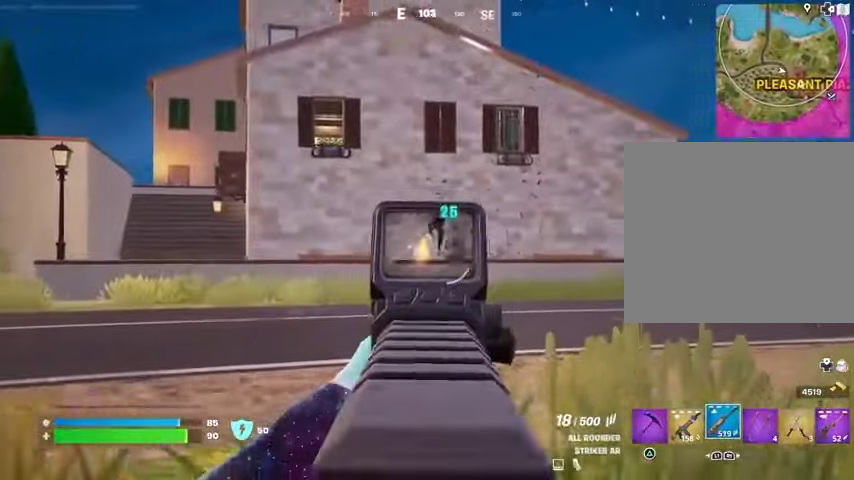
{"buttons": ["L2", "R2"], "left_stick": "up-right", "right_stick": "down-right", "events": [[100, "right_stick", "up"], [300, "right_stick", "down"], [433, "right_stick", "down-right"]]}
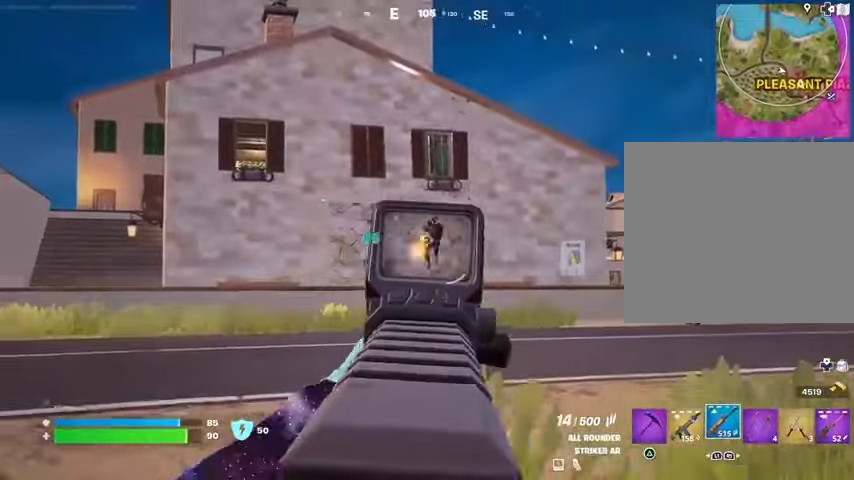
{"buttons": ["L2", "R2"], "left_stick": "up-right", "right_stick": "center", "events": [[100, "right_stick", "down"], [300, "right_stick", "up-right"], [433, "right_stick", "center"]]}
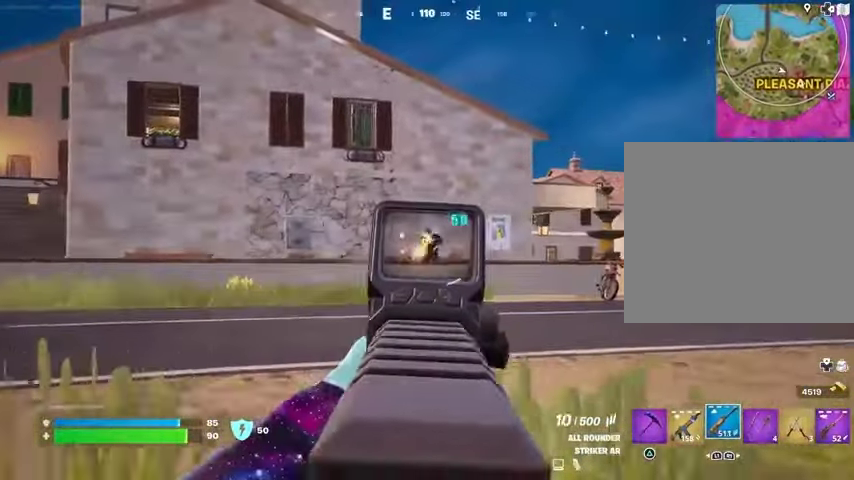
{"buttons": ["L2", "R2"], "left_stick": "up-right", "right_stick": "right", "events": [[167, "right_stick", "up-right"], [300, "right_stick", "center"], [500, "right_stick", "right"]]}
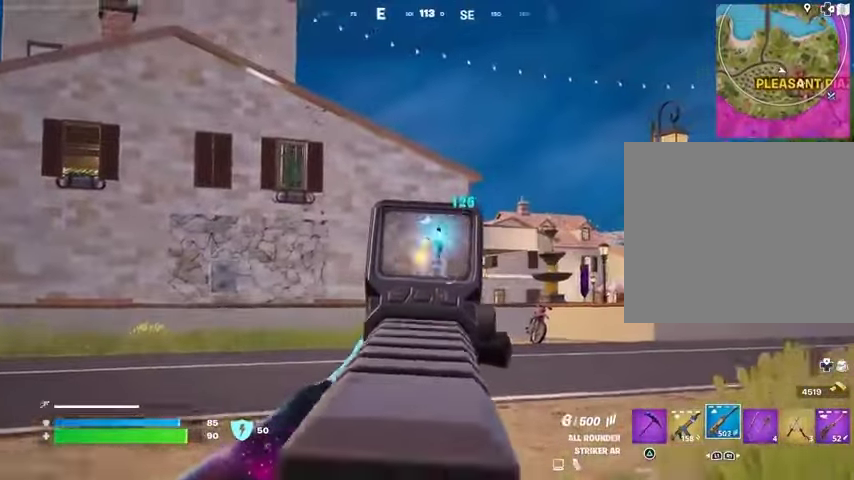
{"buttons": ["L2"], "left_stick": "up-right", "right_stick": "down-right", "events": [[167, "right_stick", "down"], [267, "right_stick", "down-right"], [367, "R3", "down"], [467, "R3", "up"], [500, "R2", "up"]]}
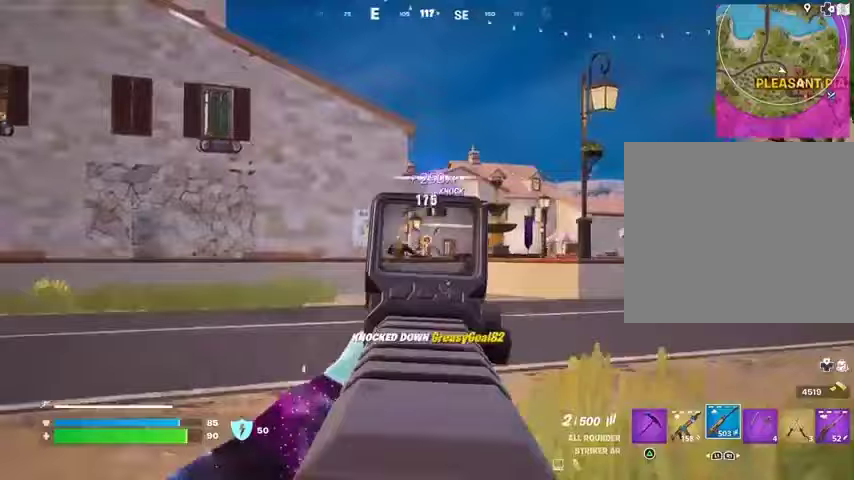
{"buttons": ["CROSS"], "left_stick": "center", "right_stick": "center", "events": [[33, "L2", "up"], [33, "L3", "down"], [33, "right_stick", "left"], [133, "L3", "up"], [133, "left_stick", "up"], [367, "right_stick", "center"], [500, "CROSS", "down"], [500, "left_stick", "center"]]}
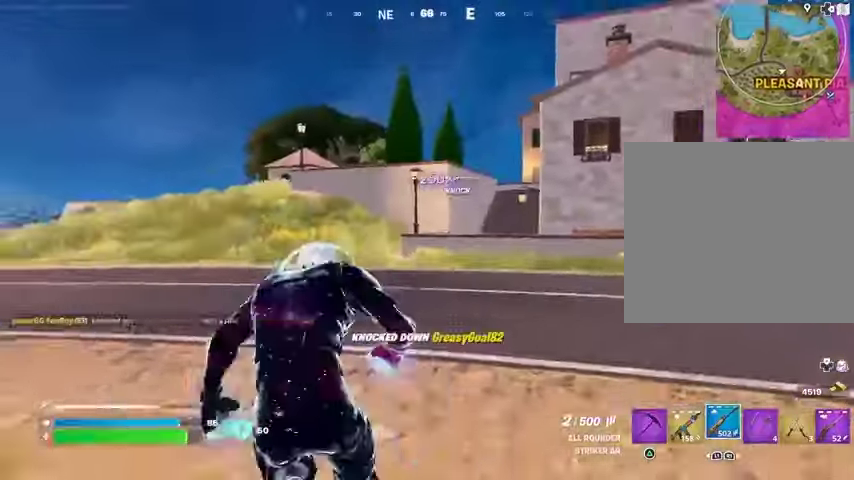
{"buttons": [], "left_stick": "center", "right_stick": "center", "events": [[67, "CROSS", "up"], [300, "SQUARE", "down"], [333, "SQUARE", "up"]]}